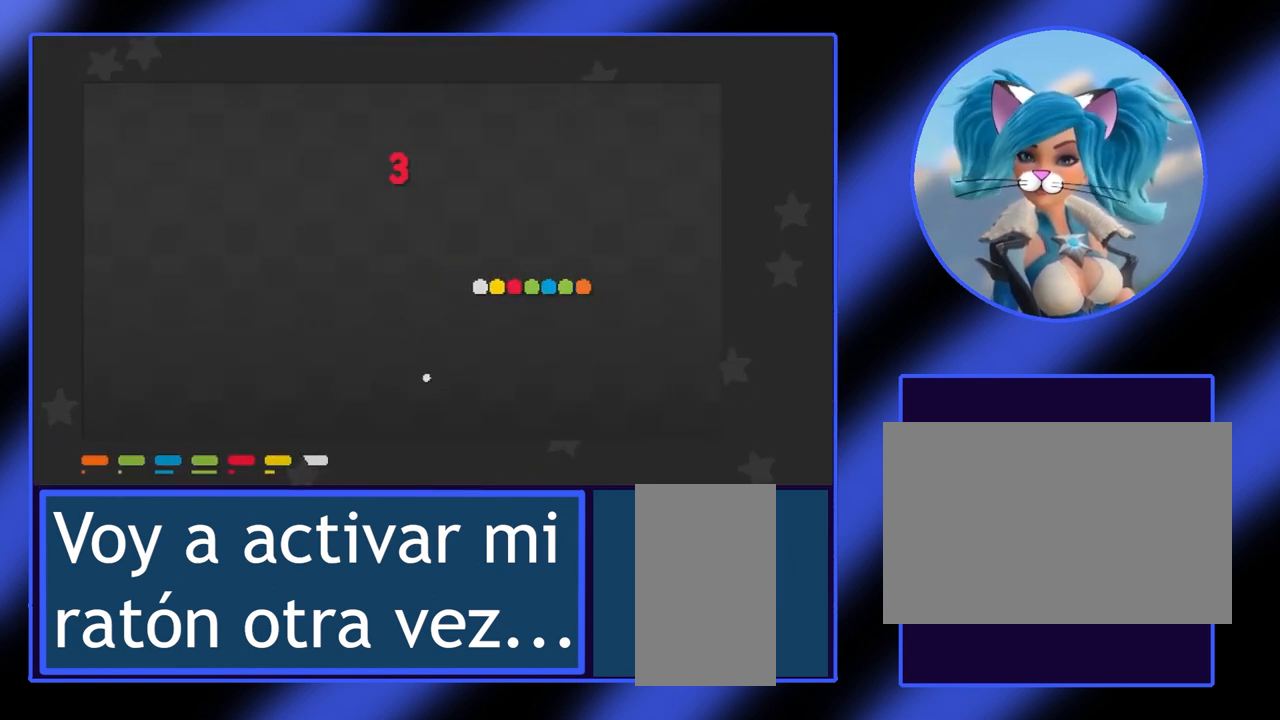
Gameplay with keyboard and mouse; each line is a JSON object with the keys and mouse buttons held at the frame after it. "events" lists presses ("down") and releases ("up") of "a", "alt", "ctrl", "d", "escape", "return", "s", "shift", "space", "tab", "w", "mouse_left", "mouse_wheel", "mouse_right", "mouse_mb4" and "mouse_mb5" between this image and that frame as [ms after this image, input, new state], when the widget could be followed in between. "mouse_left", "mouse_wheel", "mouse_right", "mouse_mb4", "mouse_mb5" = the "left", "wheel", "right", "mb4", "mb5" buttons of the "mouse" list. No other keys are recorded. "wheel" means that the mouse wheel is clicked or scrolled. Not read: mouse_move.
{"keys": [], "mouse": [], "events": [[100, "escape", "up"]]}
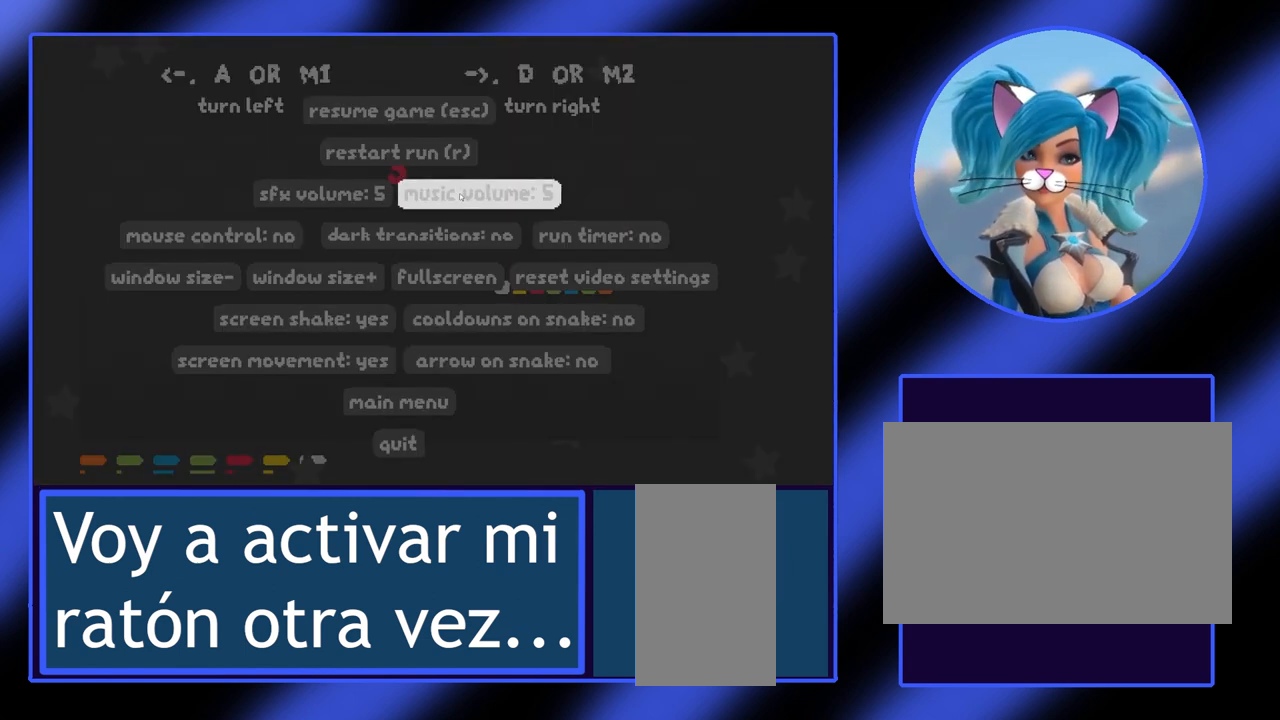
{"keys": [], "mouse": [], "events": []}
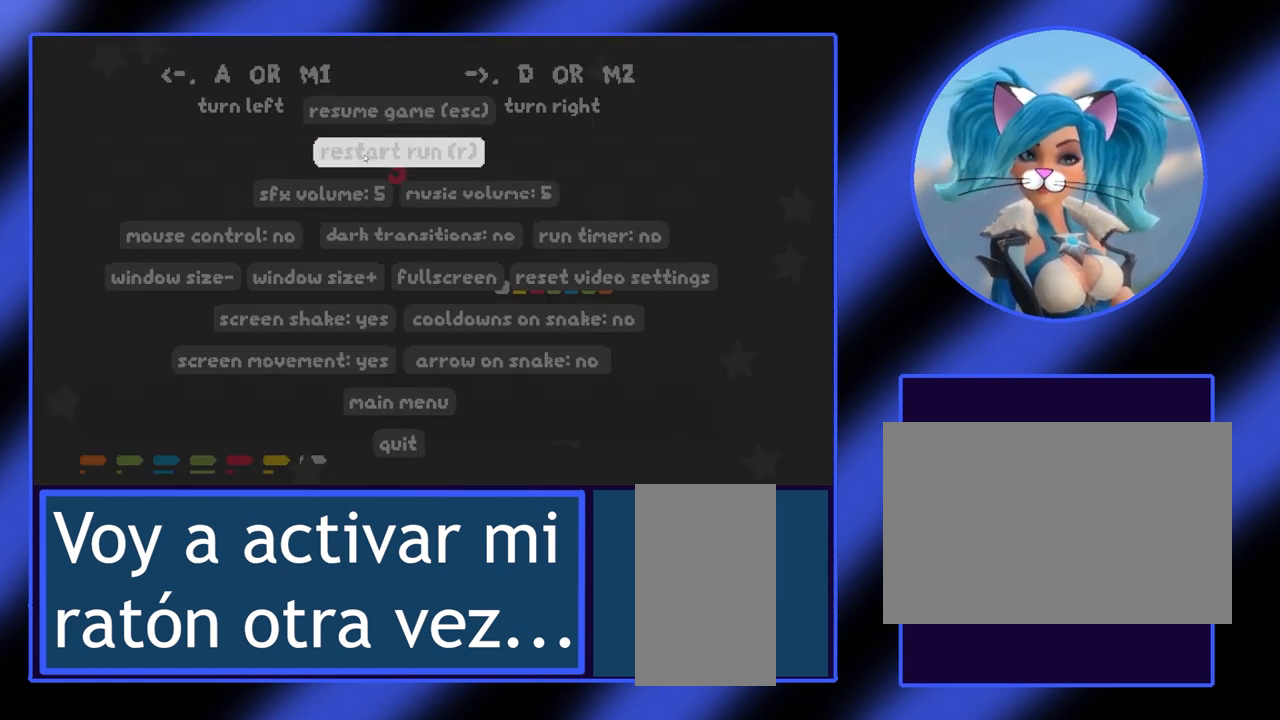
{"keys": [], "mouse": [], "events": []}
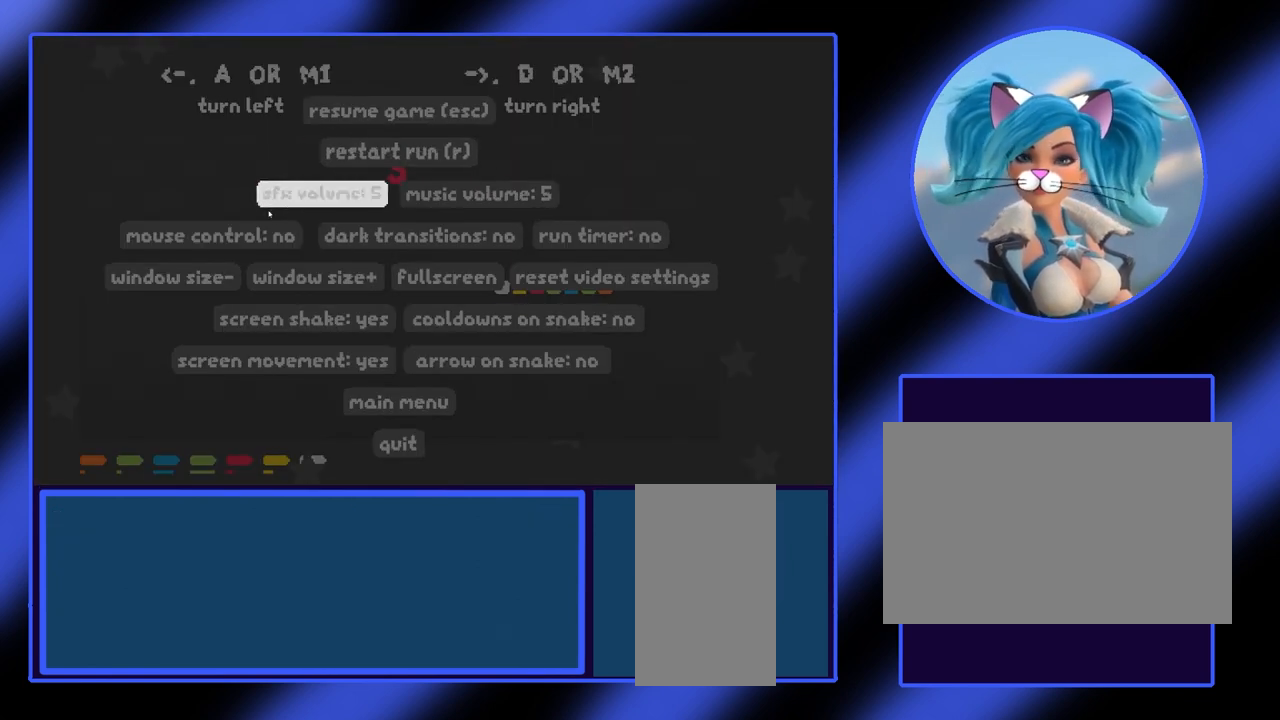
{"keys": [], "mouse": [], "events": []}
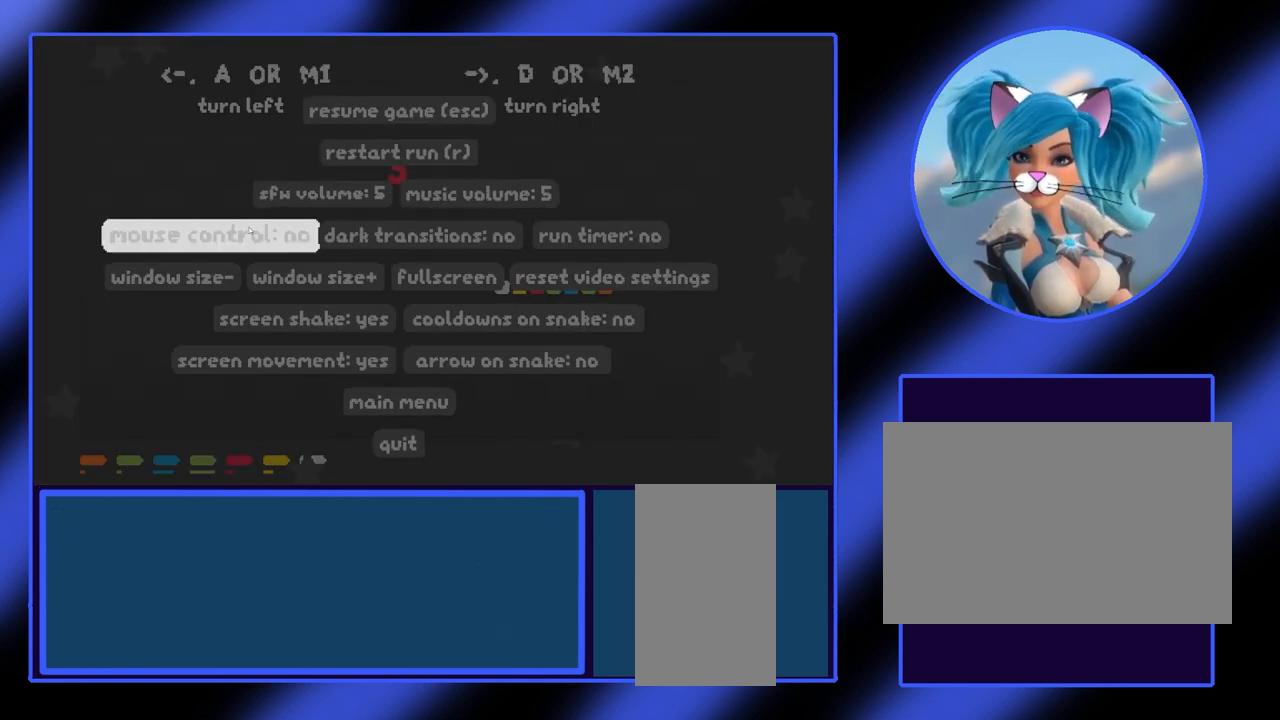
{"keys": [], "mouse": [], "events": [[233, "mouse_left", "down"], [333, "mouse_left", "up"]]}
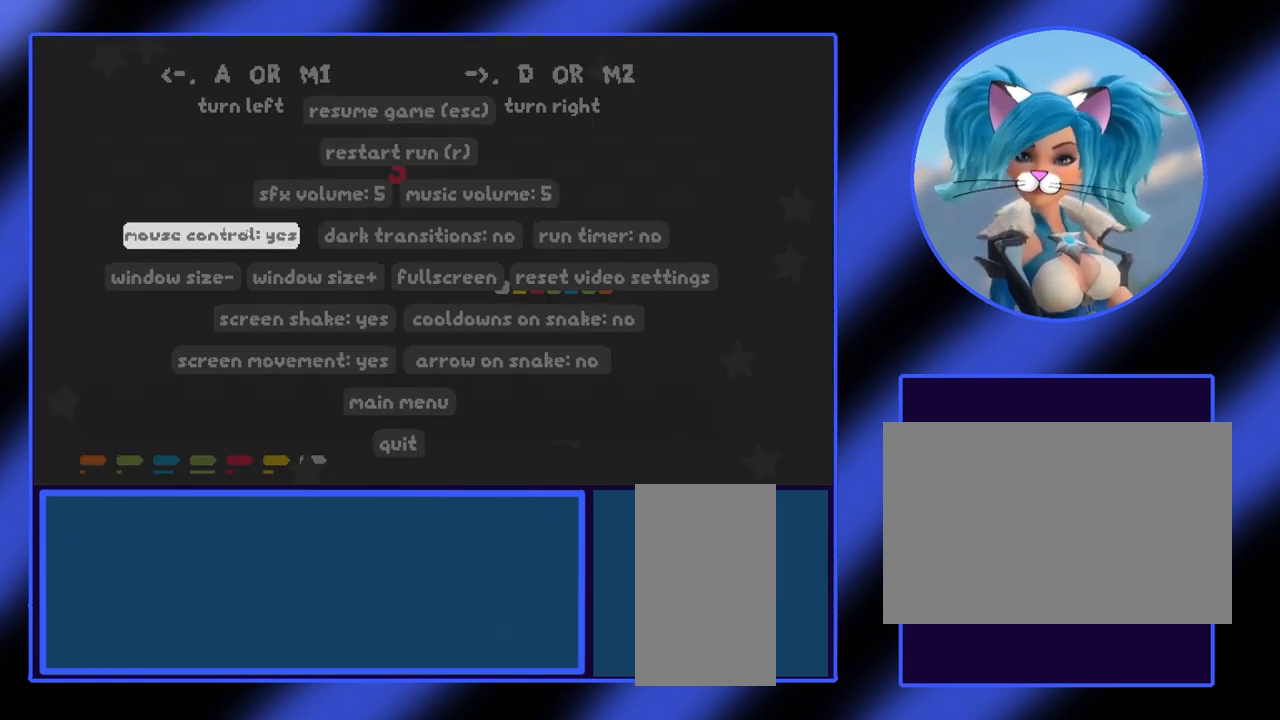
{"keys": [], "mouse": [], "events": []}
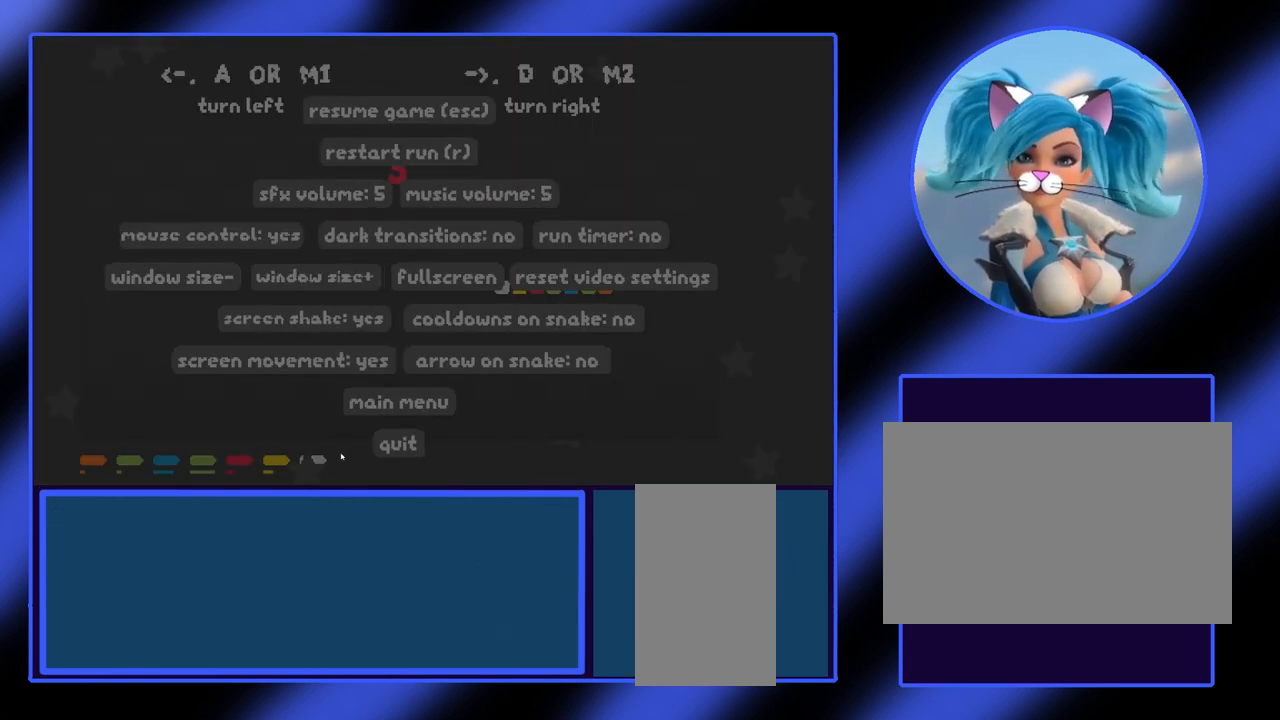
{"keys": [], "mouse": [], "events": []}
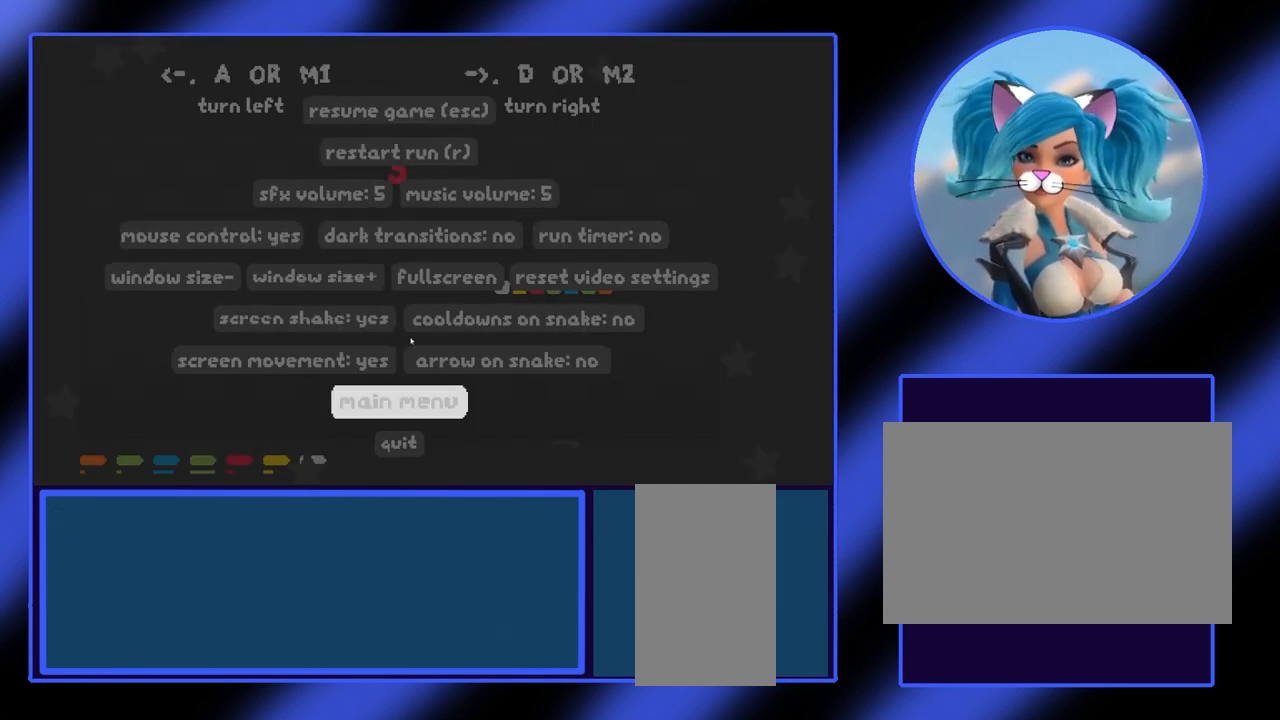
{"keys": [], "mouse": [], "events": []}
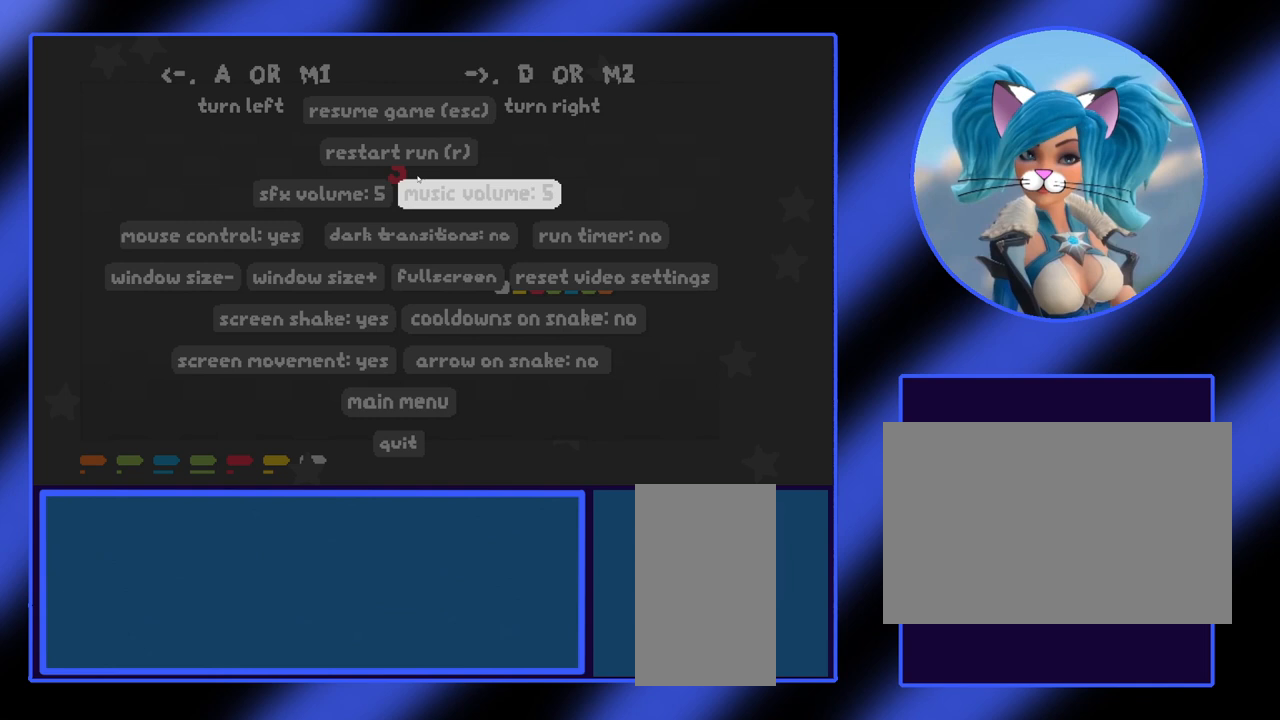
{"keys": [], "mouse": [], "events": []}
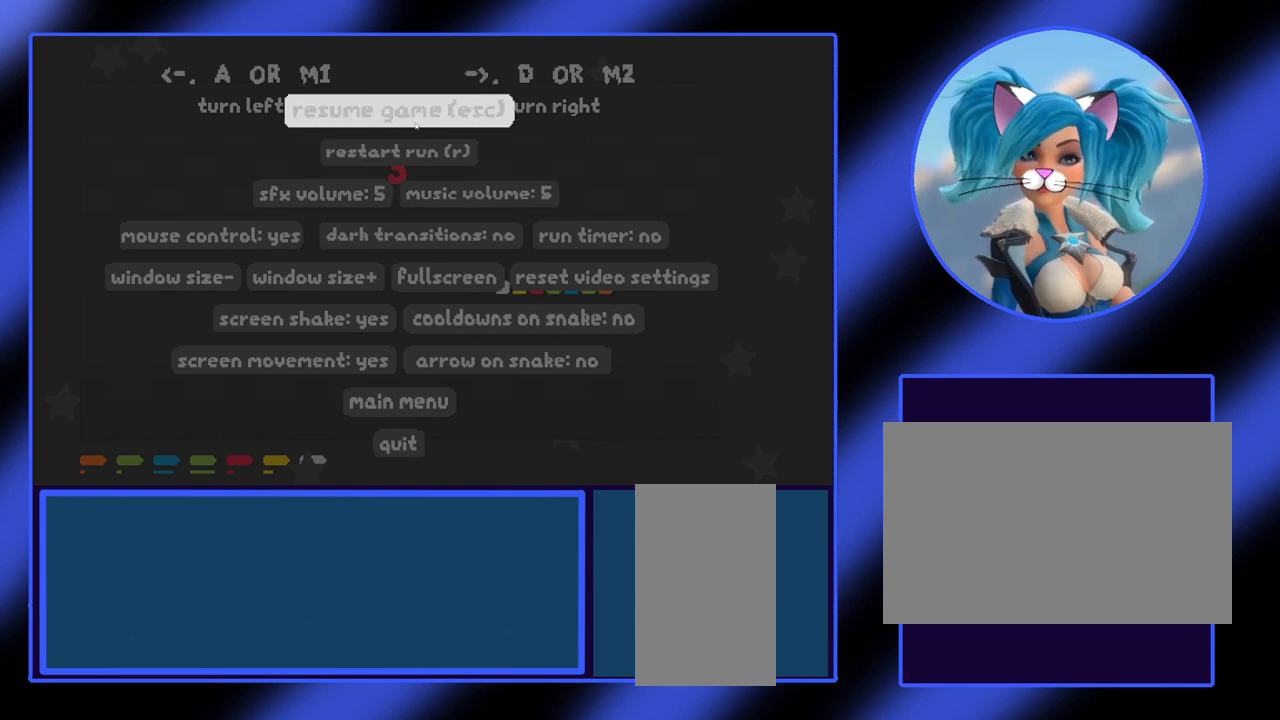
{"keys": [], "mouse": [], "events": [[333, "mouse_left", "down"], [433, "mouse_left", "up"]]}